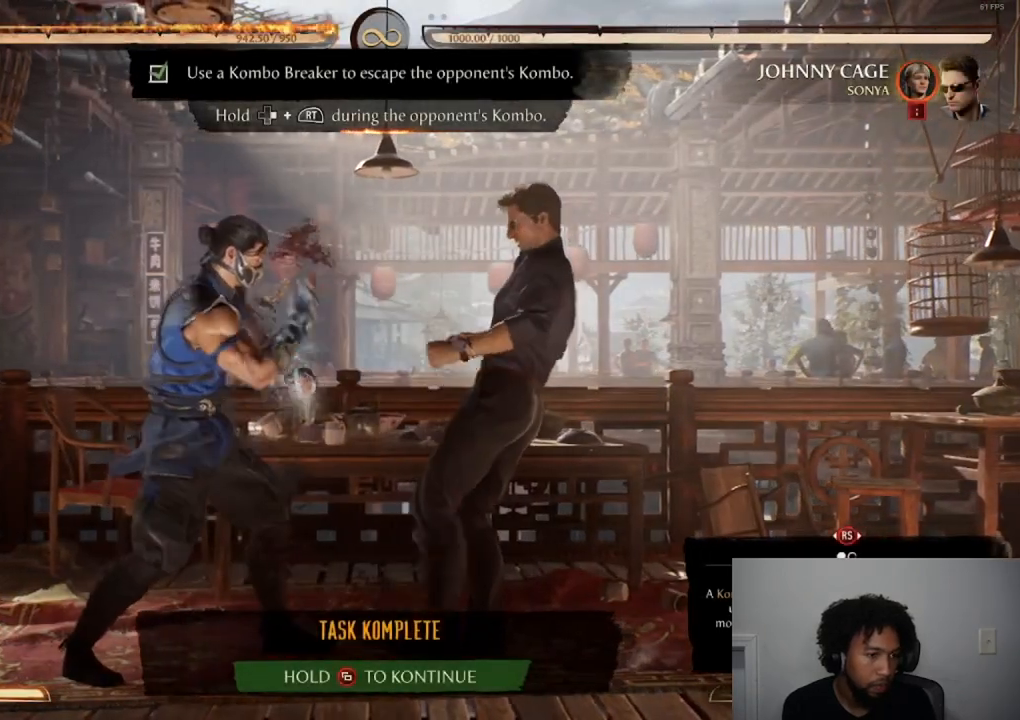
Gameplay with a controller (Xbox layout); each line is a JSON object with the inputs held at the frame after it. "events" lists button and stick changes between this image and that frame as [ms after this image, input, new state], when the widget could be followed in between. Not read: L3 R3 left_stick right_stick.
{"buttons": ["DPAD_RIGHT"], "events": [[217, "R2", "up"], [384, "DPAD_RIGHT", "down"]]}
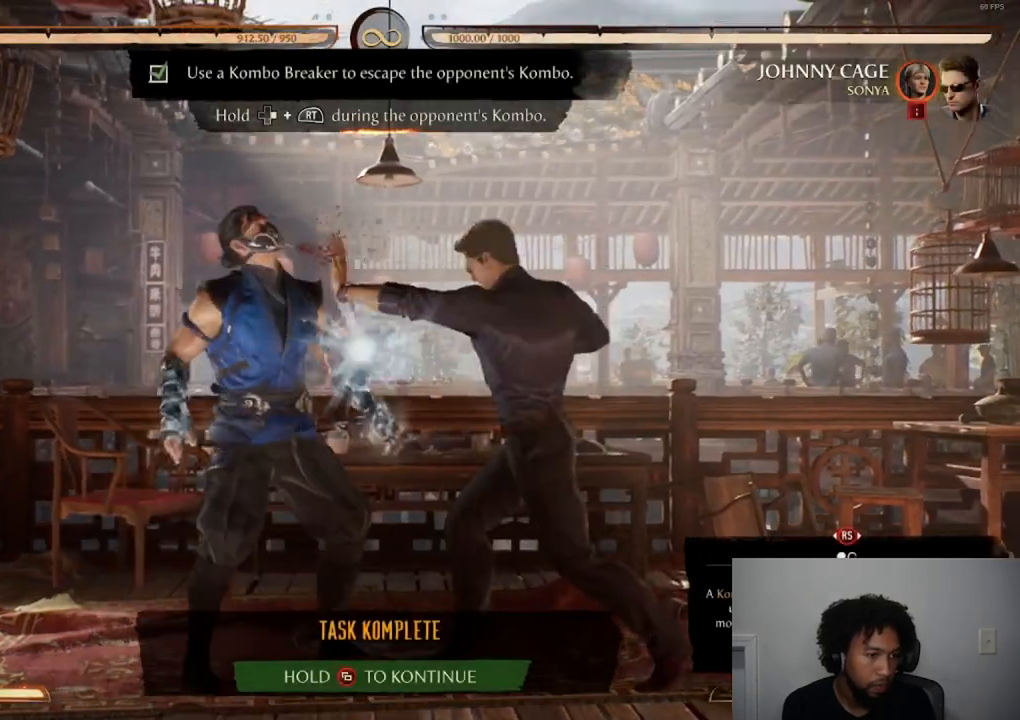
{"buttons": ["DPAD_RIGHT"], "events": []}
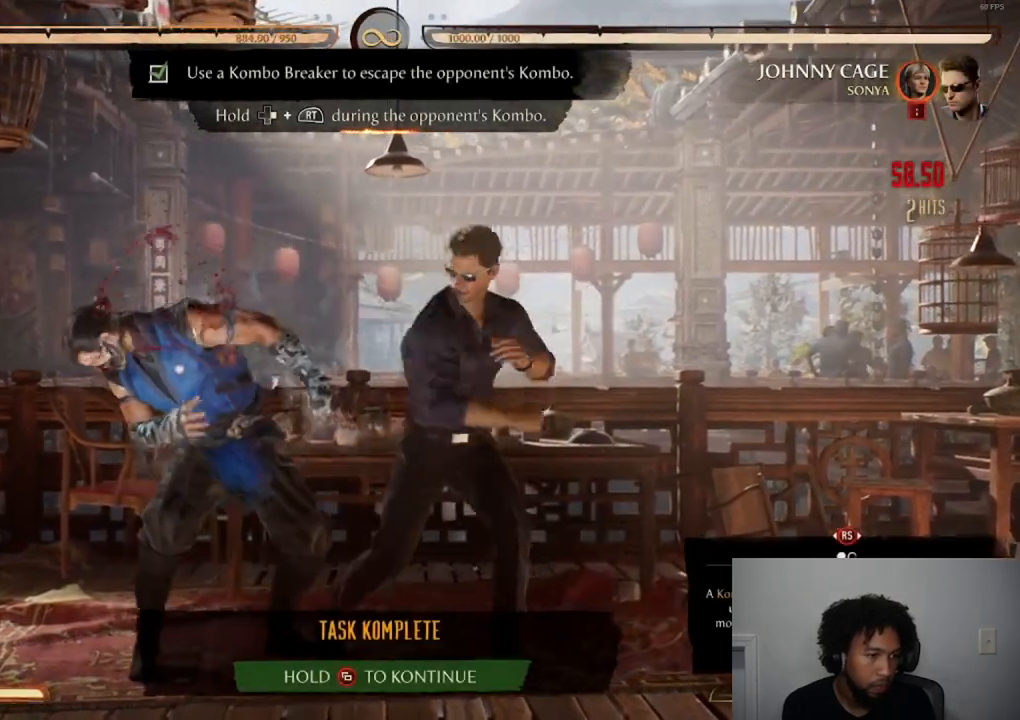
{"buttons": ["R2"]}
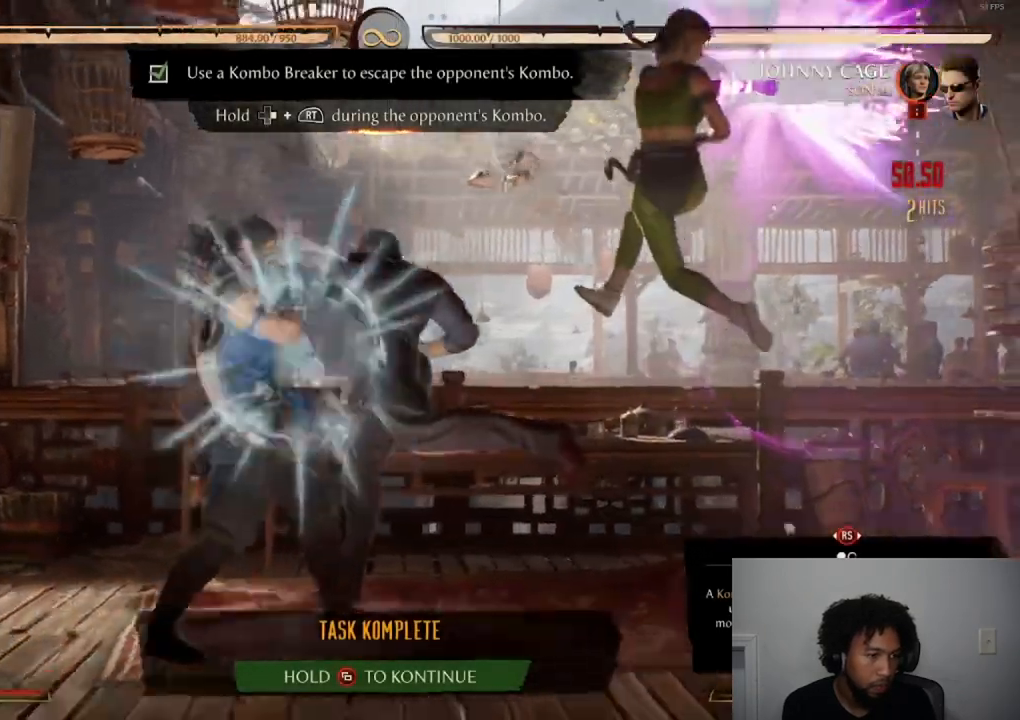
{"buttons": [], "events": [[84, "R1", "down"], [434, "R1", "up"], [501, "R2", "up"]]}
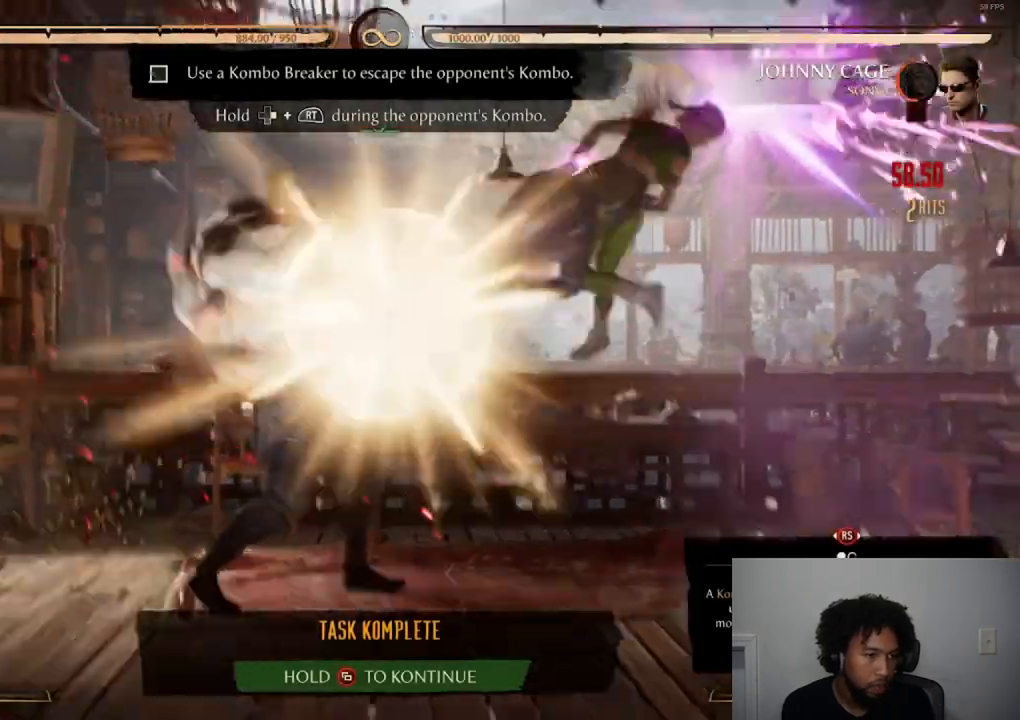
{"buttons": [], "events": []}
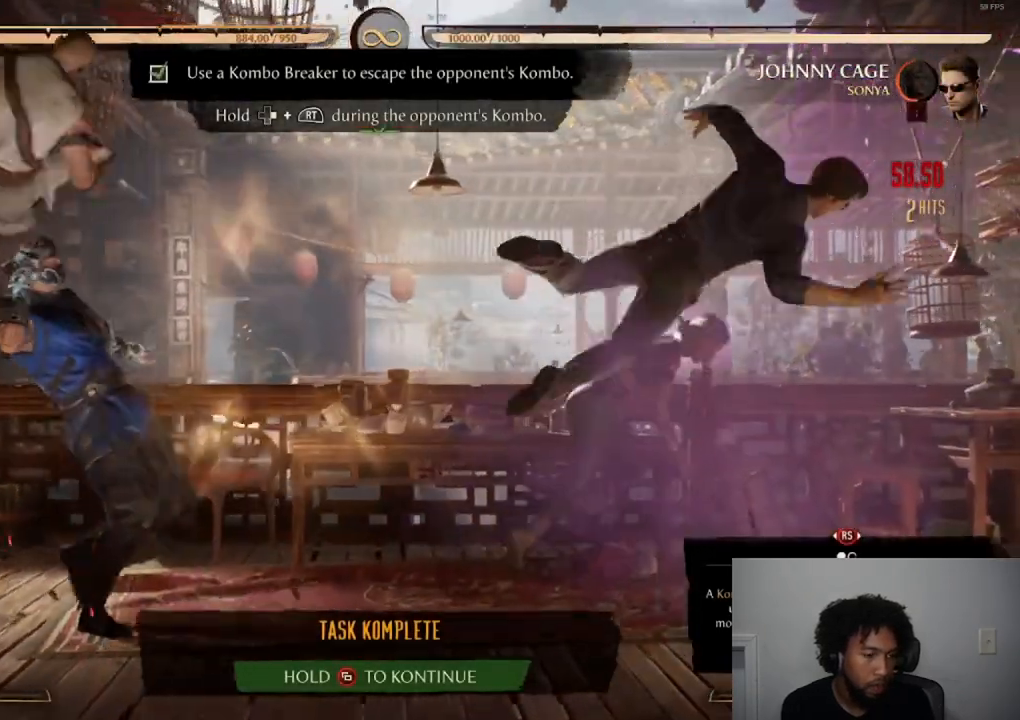
{"buttons": ["DPAD_RIGHT"], "events": [[301, "DPAD_RIGHT", "down"], [401, "DPAD_RIGHT", "up"], [467, "DPAD_RIGHT", "down"]]}
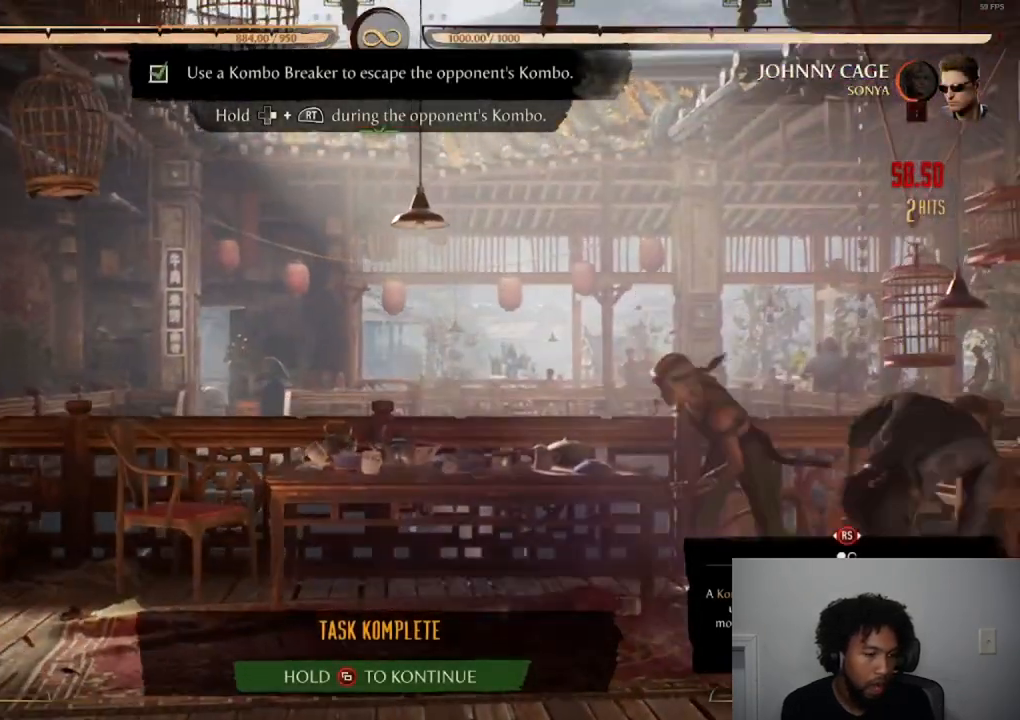
{"buttons": [], "events": [[83, "DPAD_RIGHT", "up"], [133, "DPAD_RIGHT", "down"], [267, "DPAD_RIGHT", "up"]]}